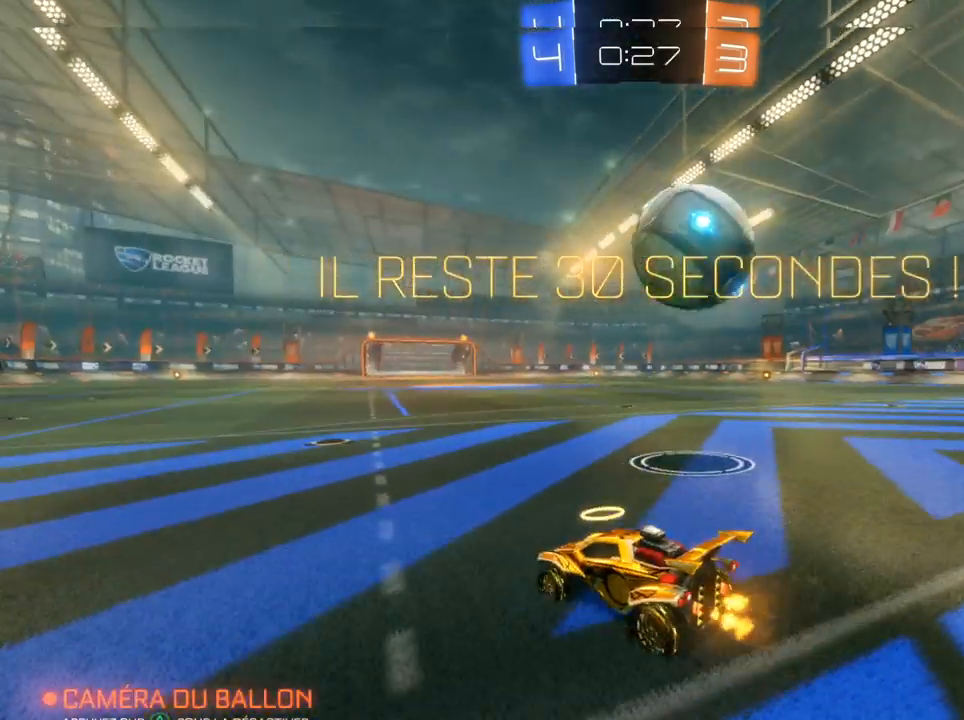
Gameplay with a controller (PlayStation layout); each line is a JSON object with the inputs held at the frame after it. "events" lists button and stick changes between this image and that frame as [ms after this image, input, new state], when the widget could be followed in between.
{"buttons": [], "left_stick": "center", "right_stick": "center", "events": [[283, "left_stick", "center"], [350, "R2", "up"]]}
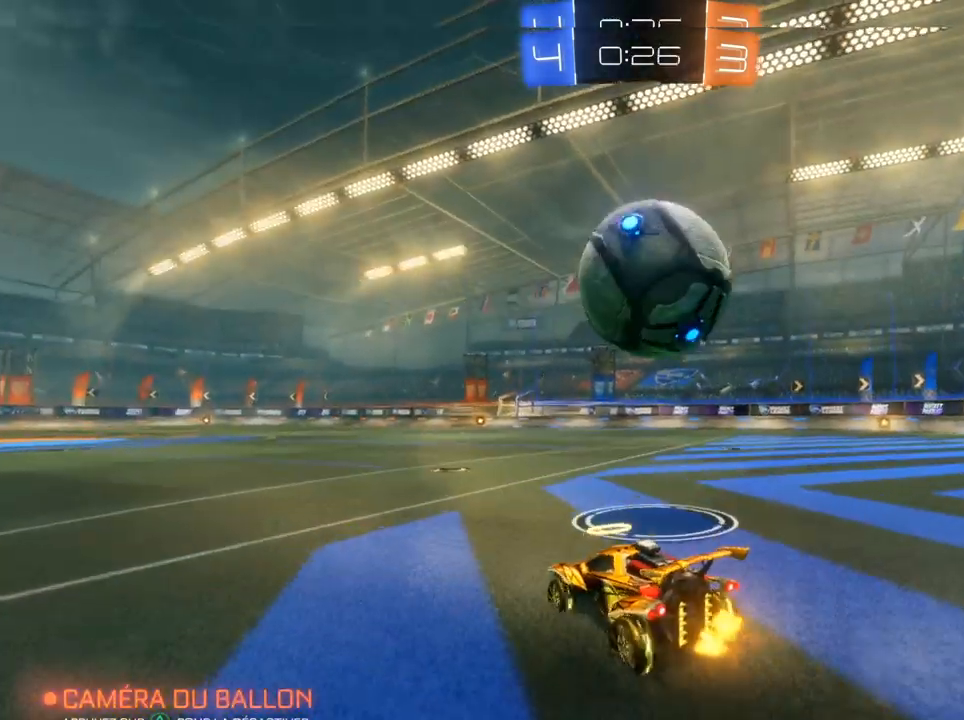
{"buttons": ["CIRCLE", "R2"], "left_stick": "center", "right_stick": "center", "events": [[100, "L2", "down"], [300, "CIRCLE", "down"], [300, "L2", "up"], [300, "R2", "down"]]}
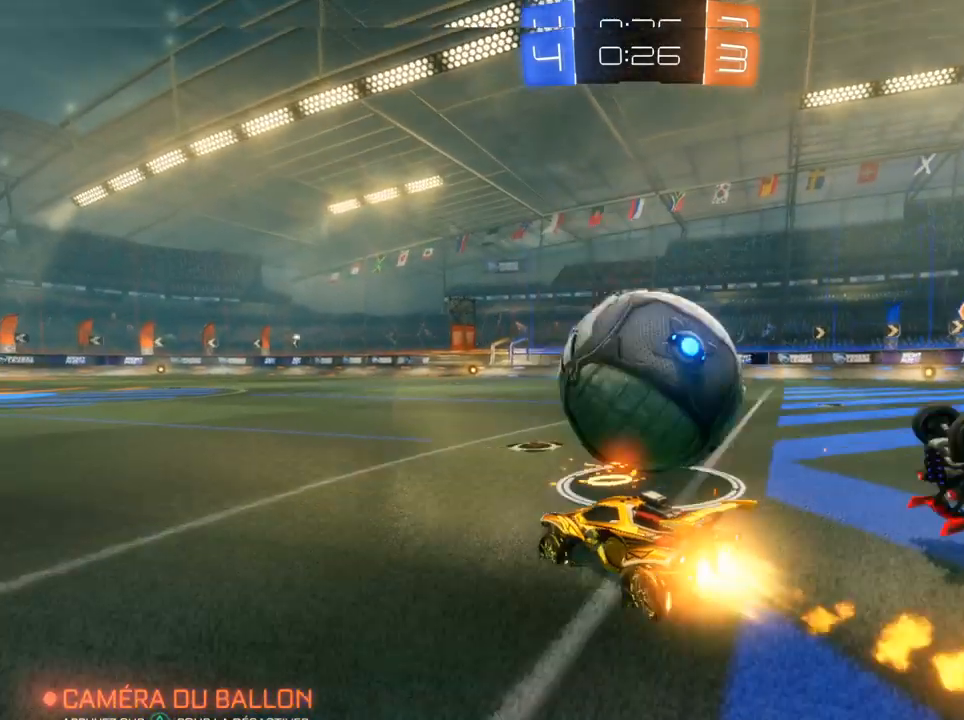
{"buttons": ["R2"], "left_stick": "right", "right_stick": "center", "events": [[233, "CIRCLE", "up"], [233, "left_stick", "right"]]}
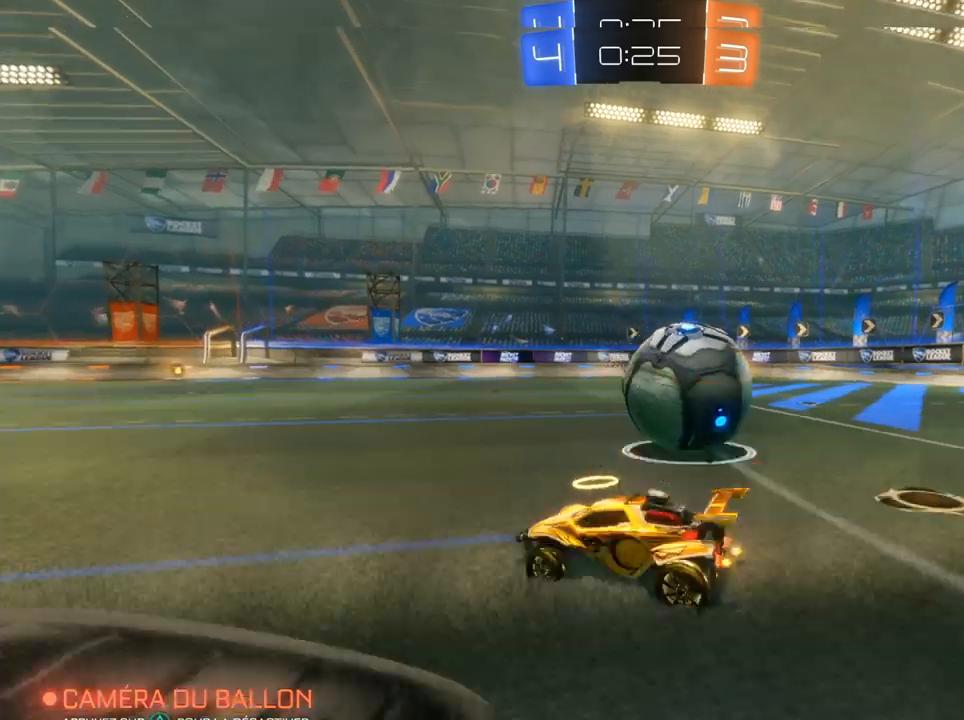
{"buttons": ["R2"], "left_stick": "center", "right_stick": "center", "events": [[133, "L2", "down"], [133, "R2", "up"], [333, "L2", "up"], [333, "R2", "down"], [400, "left_stick", "center"]]}
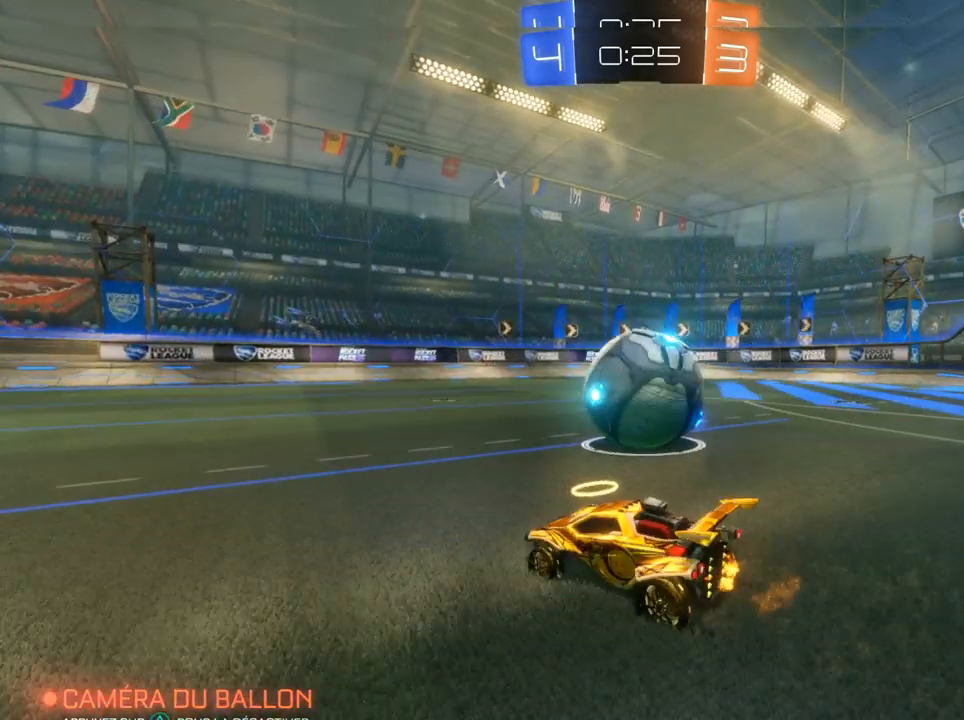
{"buttons": ["CIRCLE", "R2"], "left_stick": "center", "right_stick": "center", "events": [[50, "left_stick", "right"], [83, "R2", "up"], [267, "R2", "down"], [267, "left_stick", "left"], [333, "left_stick", "center"], [500, "CIRCLE", "down"]]}
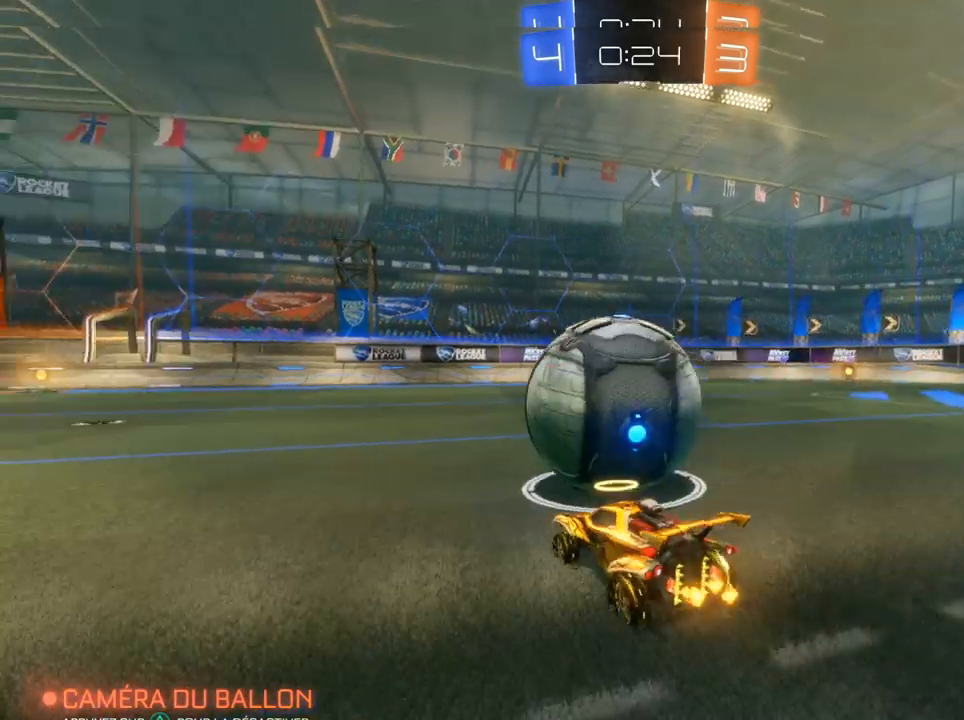
{"buttons": ["R2"], "left_stick": "center", "right_stick": "center", "events": [[217, "CIRCLE", "up"], [233, "left_stick", "right"], [383, "left_stick", "center"]]}
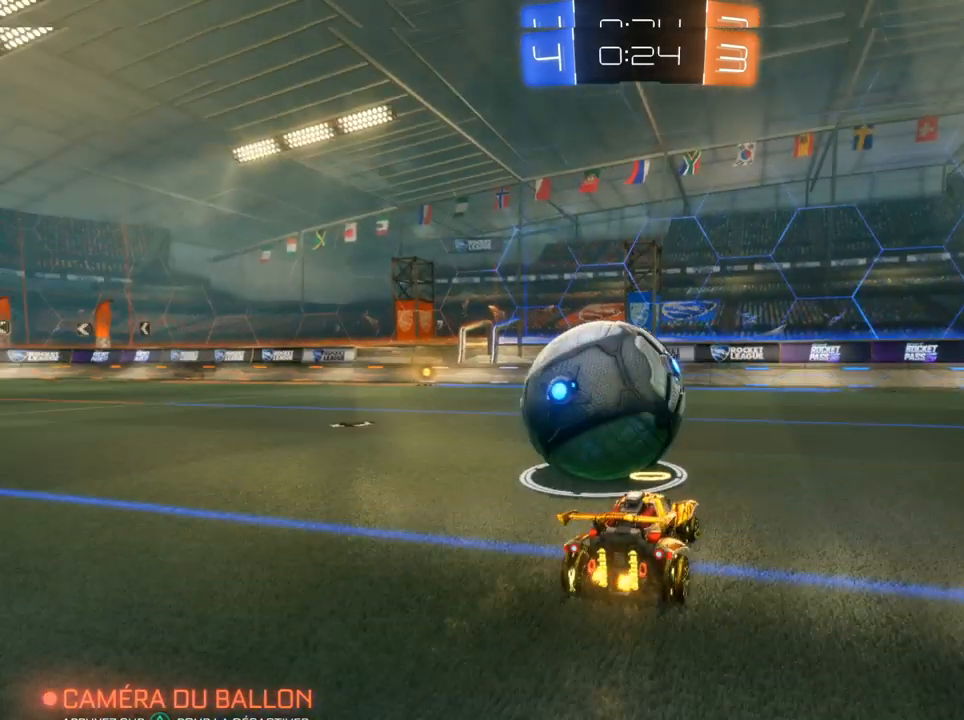
{"buttons": ["R2"], "left_stick": "center", "right_stick": "center", "events": [[83, "left_stick", "left"], [133, "CIRCLE", "down"], [317, "left_stick", "center"], [383, "CIRCLE", "up"]]}
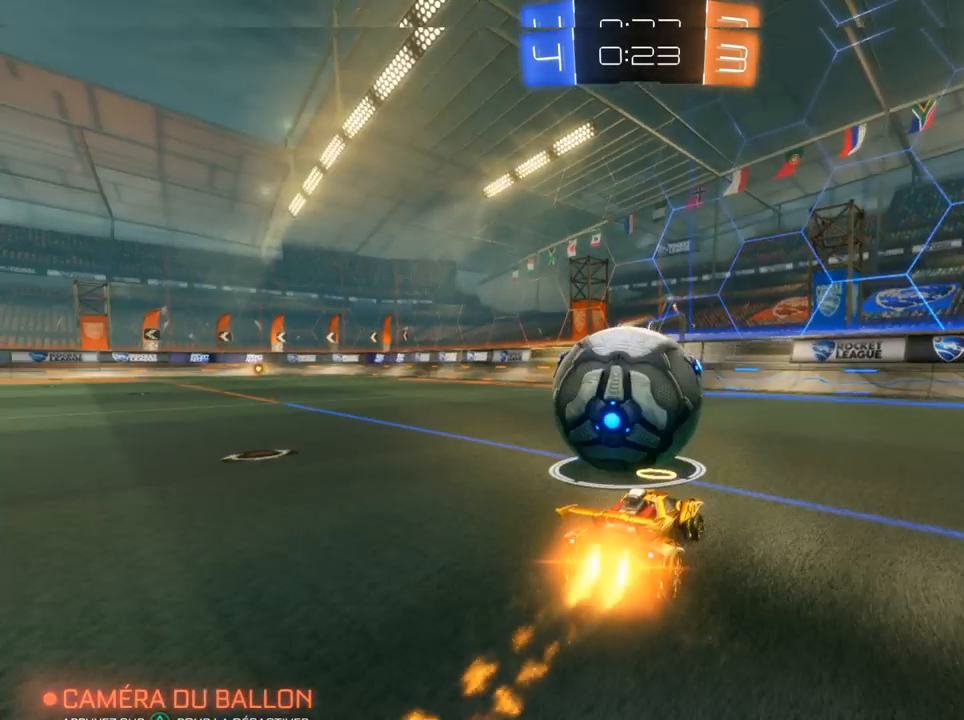
{"buttons": ["R2"], "left_stick": "left", "right_stick": "center", "events": [[33, "left_stick", "left"], [100, "left_stick", "center"], [250, "L2", "down"], [250, "R2", "up"], [450, "L2", "up"], [450, "R2", "down"], [483, "left_stick", "left"]]}
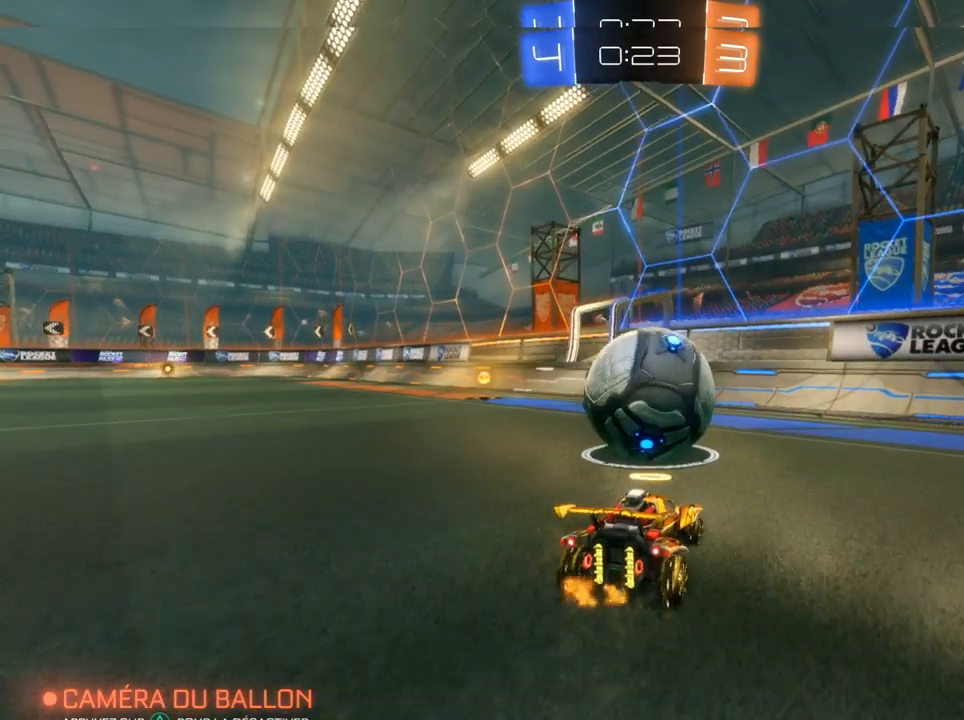
{"buttons": ["CIRCLE", "R2"], "left_stick": "right", "right_stick": "center", "events": [[150, "left_stick", "center"], [350, "CIRCLE", "down"], [417, "left_stick", "right"]]}
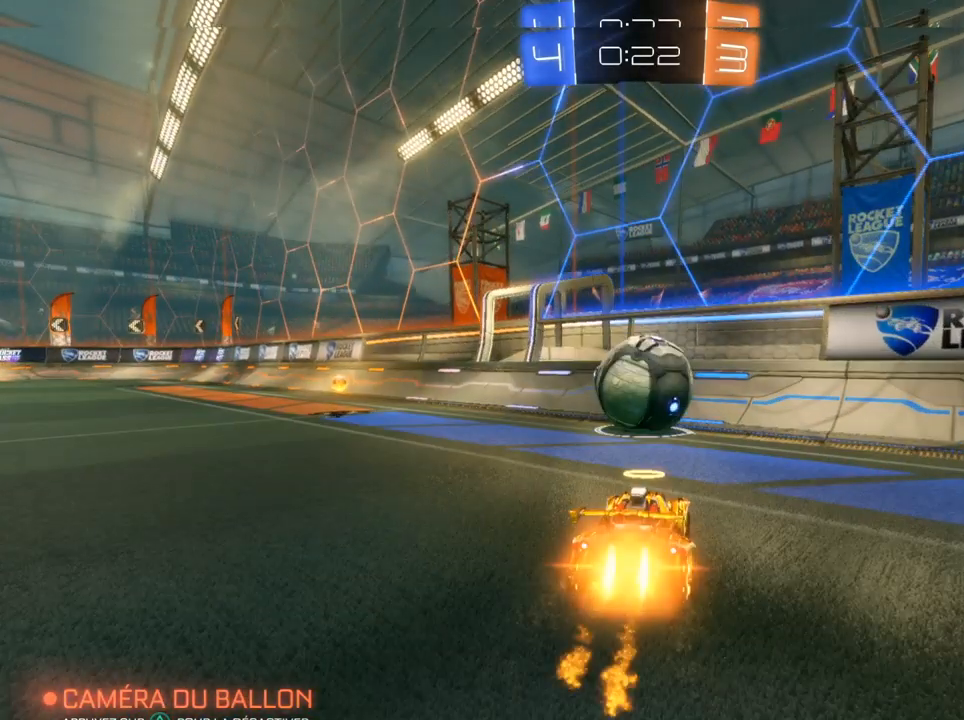
{"buttons": ["CIRCLE", "R2"], "left_stick": "left", "right_stick": "center", "events": [[67, "left_stick", "center"], [117, "left_stick", "left"], [317, "left_stick", "center"], [500, "left_stick", "left"]]}
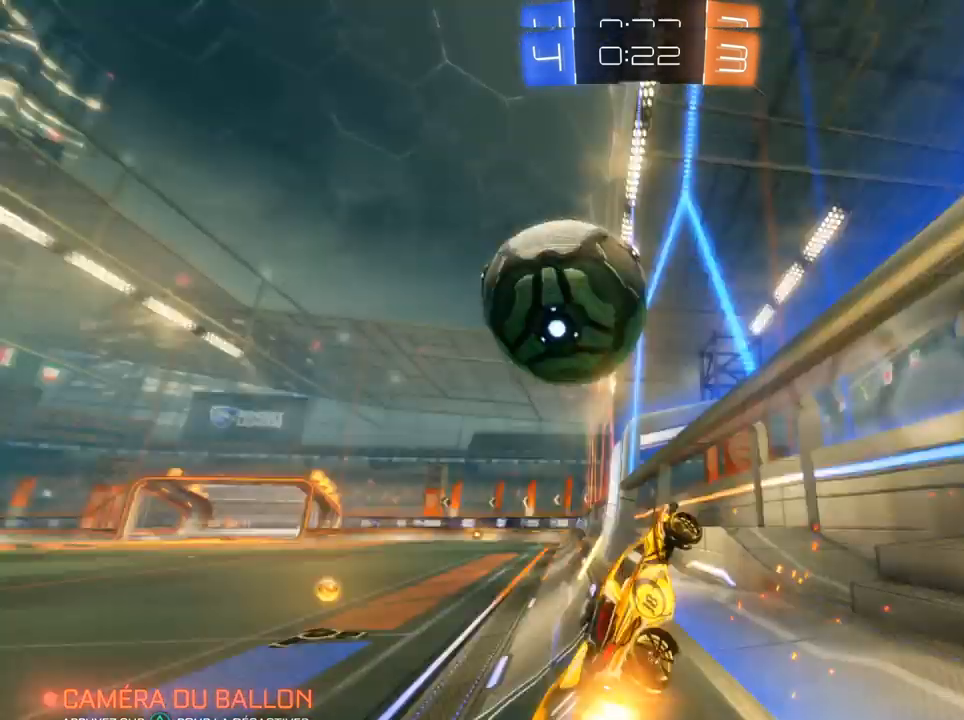
{"buttons": ["R1"], "left_stick": "left", "right_stick": "center", "events": [[50, "left_stick", "center"], [233, "CIRCLE", "up"], [233, "CROSS", "down"], [233, "L2", "down"], [233, "left_stick", "left"], [283, "R1", "down"], [483, "CROSS", "up"], [483, "L2", "up"], [483, "R2", "up"]]}
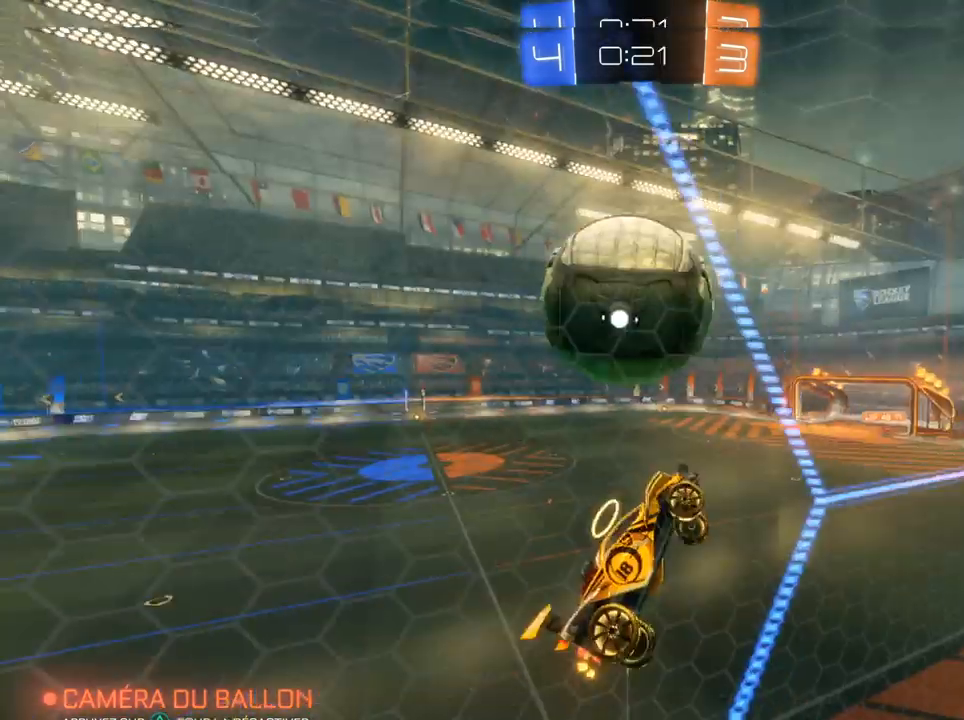
{"buttons": ["CIRCLE", "L1"], "left_stick": "up-right", "right_stick": "center", "events": [[217, "R1", "up"], [267, "CIRCLE", "down"], [467, "L1", "down"], [467, "left_stick", "up-right"]]}
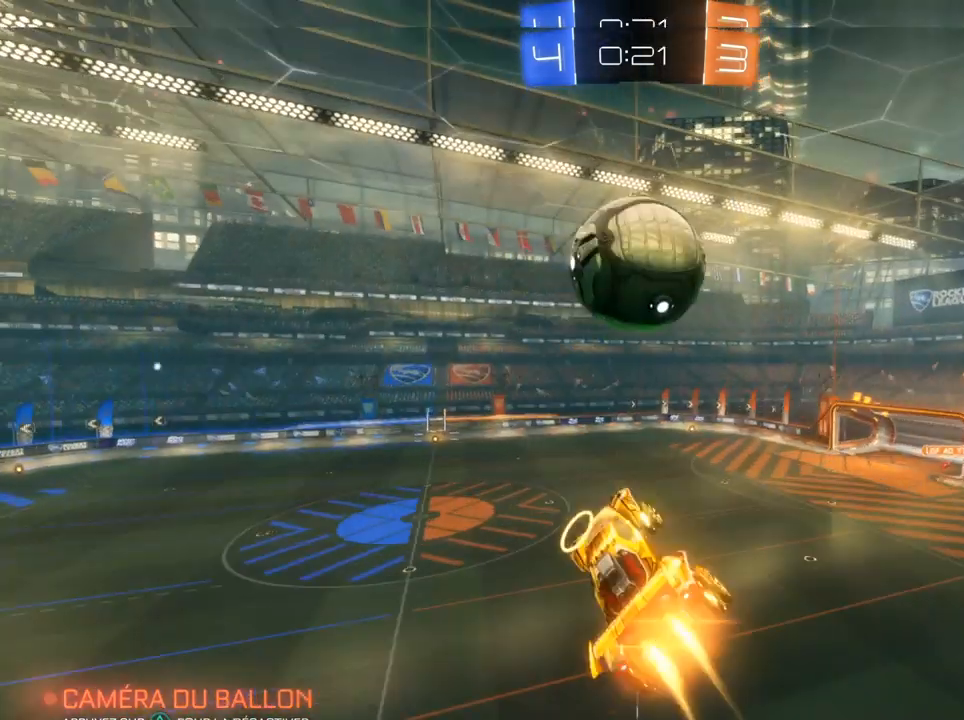
{"buttons": ["CIRCLE", "L1"], "left_stick": "up-right", "right_stick": "center", "events": [[233, "CIRCLE", "up"], [233, "left_stick", "up"], [450, "CIRCLE", "down"], [483, "left_stick", "up-right"]]}
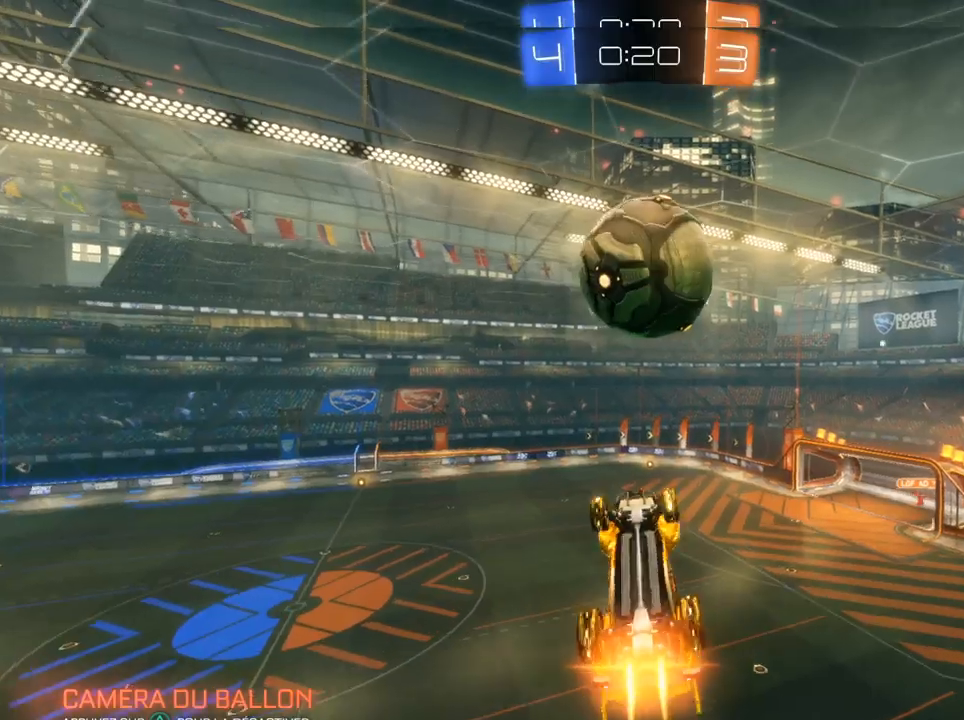
{"buttons": [], "left_stick": "down-right", "right_stick": "center", "events": [[67, "CIRCLE", "up"], [150, "L1", "up"], [183, "left_stick", "down-right"]]}
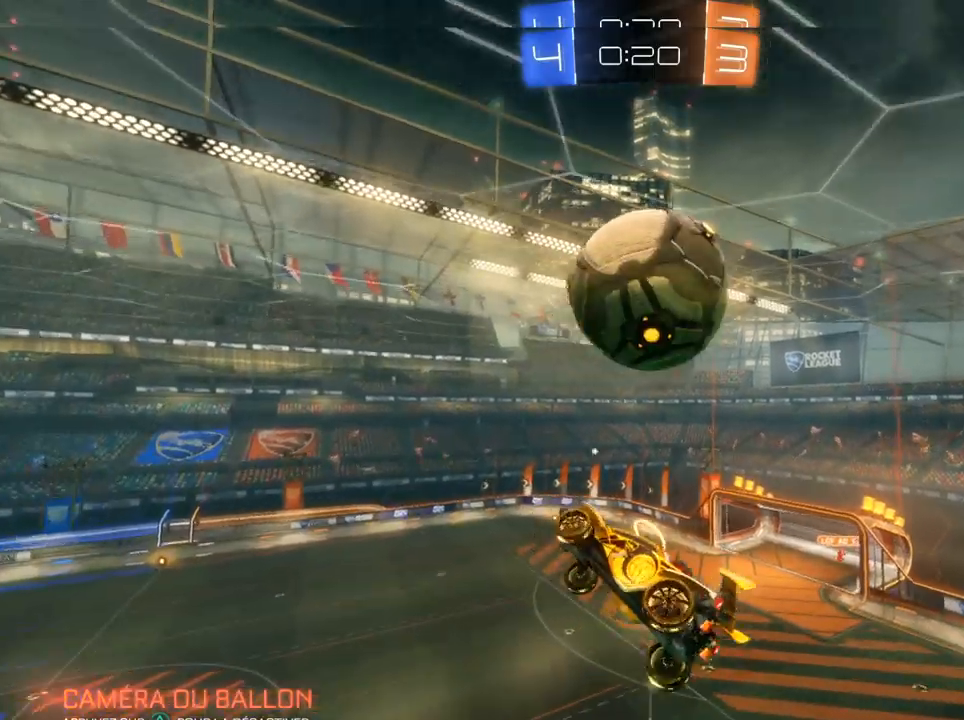
{"buttons": ["CIRCLE", "L1"], "left_stick": "down-right", "right_stick": "center", "events": [[467, "L1", "down"], [483, "CIRCLE", "down"]]}
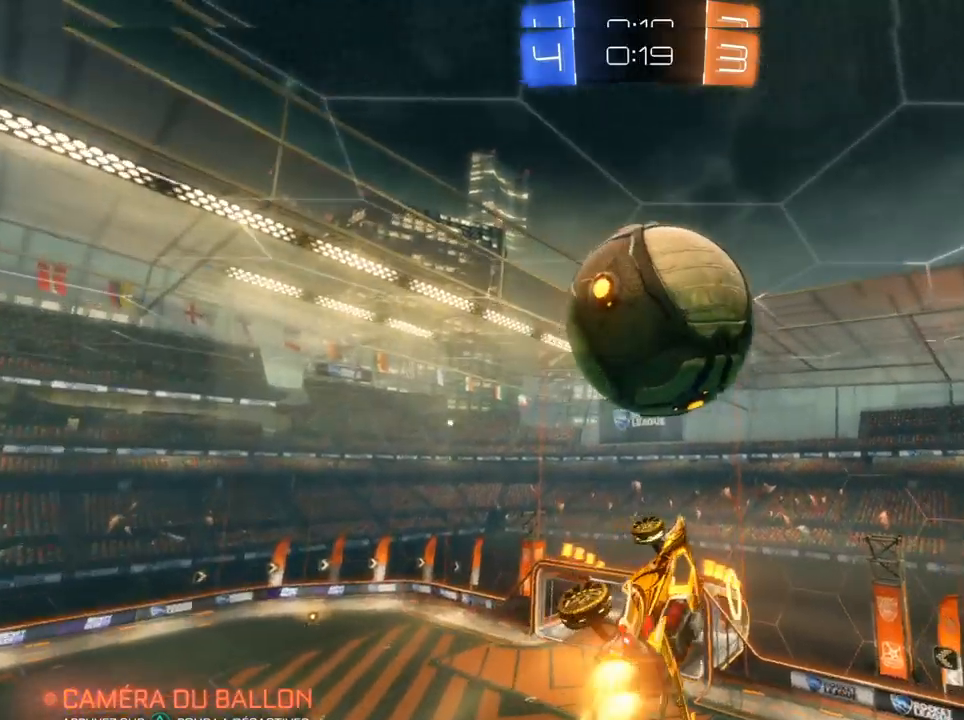
{"buttons": ["CIRCLE", "L1"], "left_stick": "down-right", "right_stick": "center", "events": []}
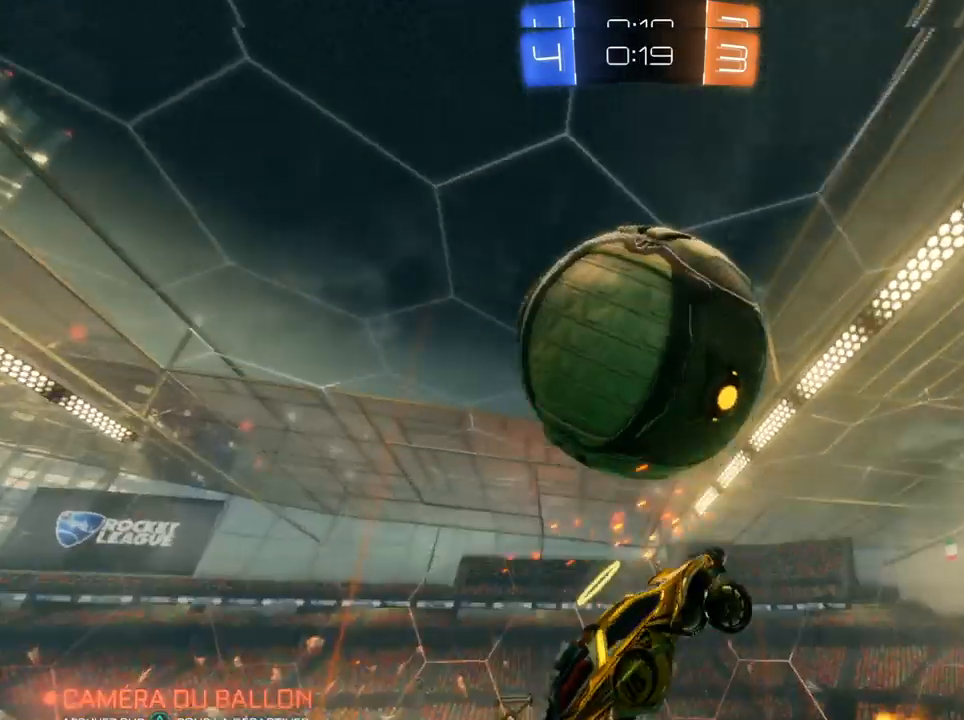
{"buttons": ["L1"], "left_stick": "left", "right_stick": "center", "events": [[100, "left_stick", "center"], [250, "CIRCLE", "up"], [483, "left_stick", "left"]]}
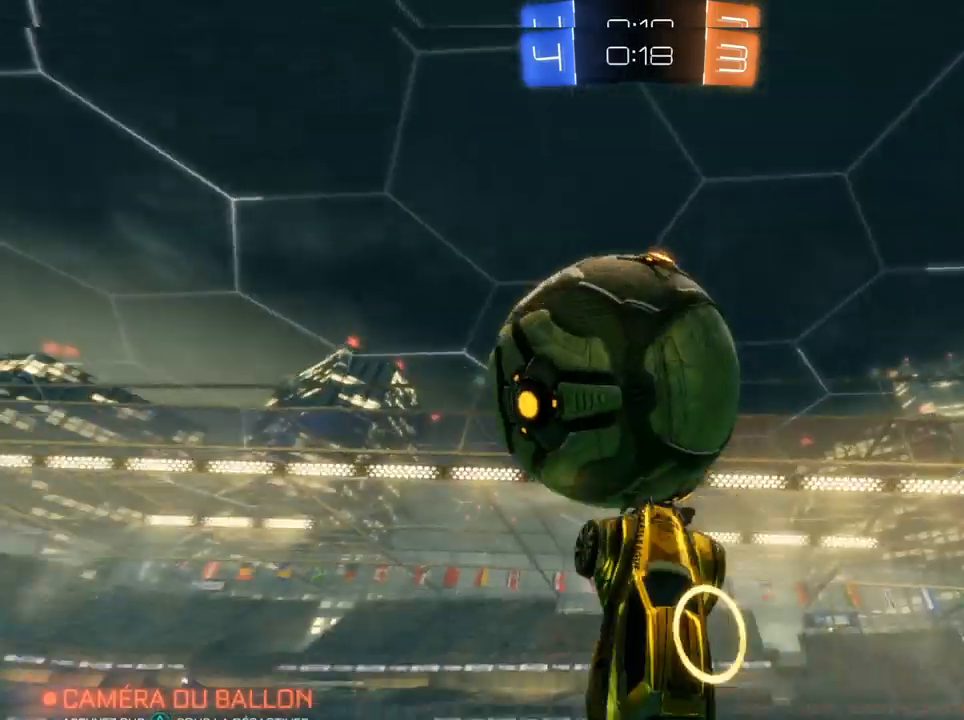
{"buttons": [], "left_stick": "left", "right_stick": "center", "events": [[83, "L1", "up"], [83, "left_stick", "up-left"], [200, "CIRCLE", "down"], [283, "R1", "down"], [483, "CIRCLE", "up"], [483, "R1", "up"], [483, "left_stick", "left"]]}
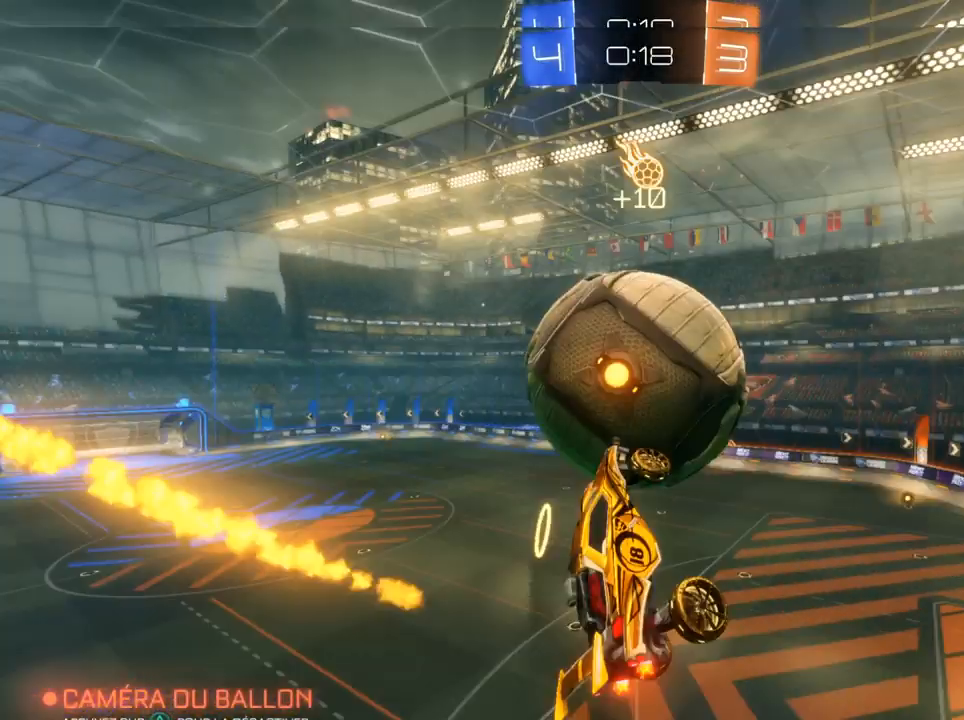
{"buttons": ["CIRCLE", "R1"], "left_stick": "down", "right_stick": "center", "events": [[50, "R1", "down"], [333, "CIRCLE", "down"], [333, "left_stick", "down"]]}
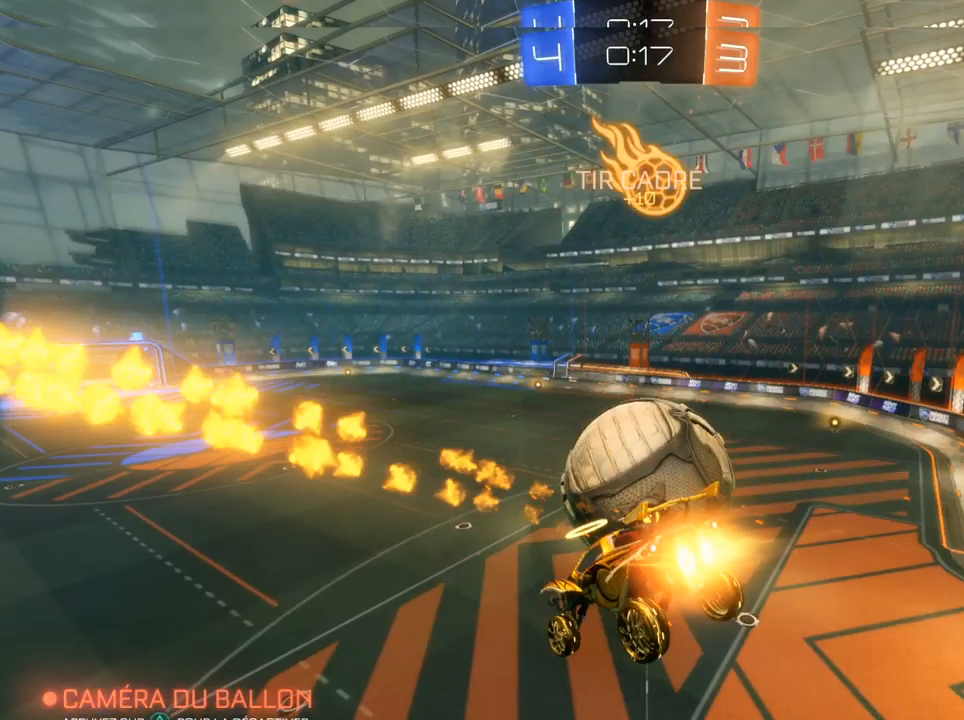
{"buttons": ["CIRCLE", "R1"], "left_stick": "down", "right_stick": "center", "events": [[33, "left_stick", "down-right"], [283, "left_stick", "down"]]}
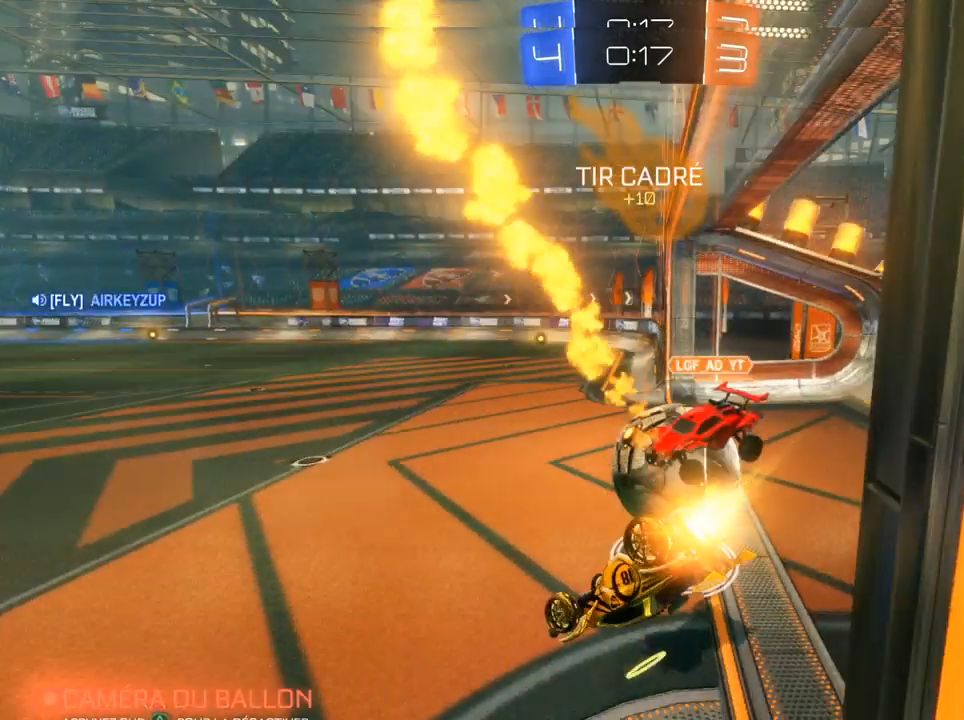
{"buttons": ["CIRCLE"], "left_stick": "center", "right_stick": "center", "events": [[350, "R1", "up"], [350, "left_stick", "center"]]}
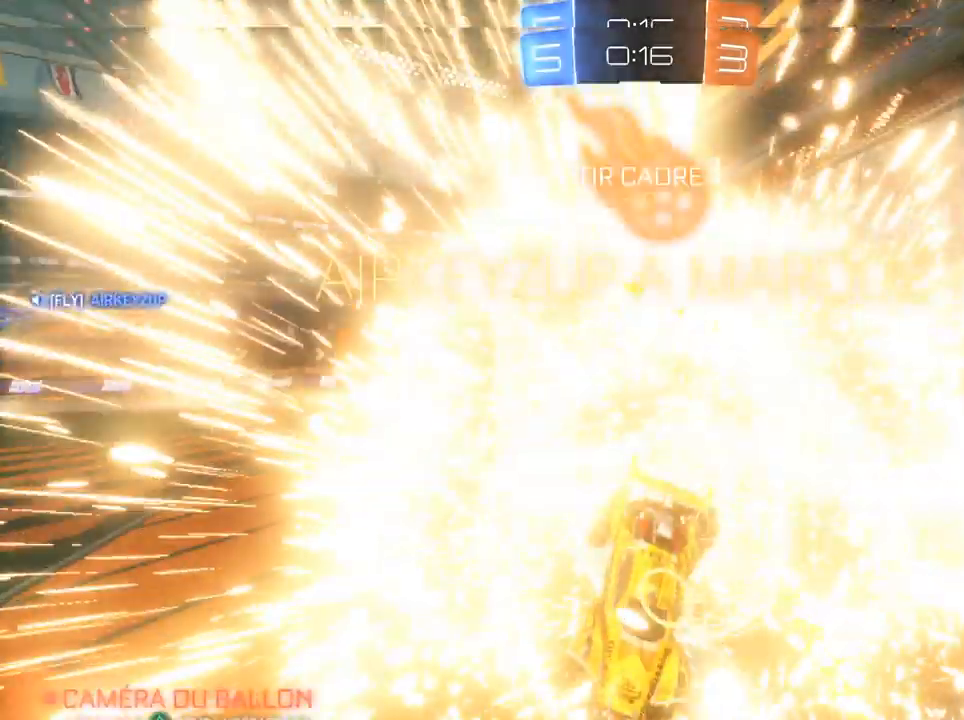
{"buttons": [], "left_stick": "down", "right_stick": "center", "events": [[100, "CIRCLE", "up"], [317, "left_stick", "down"]]}
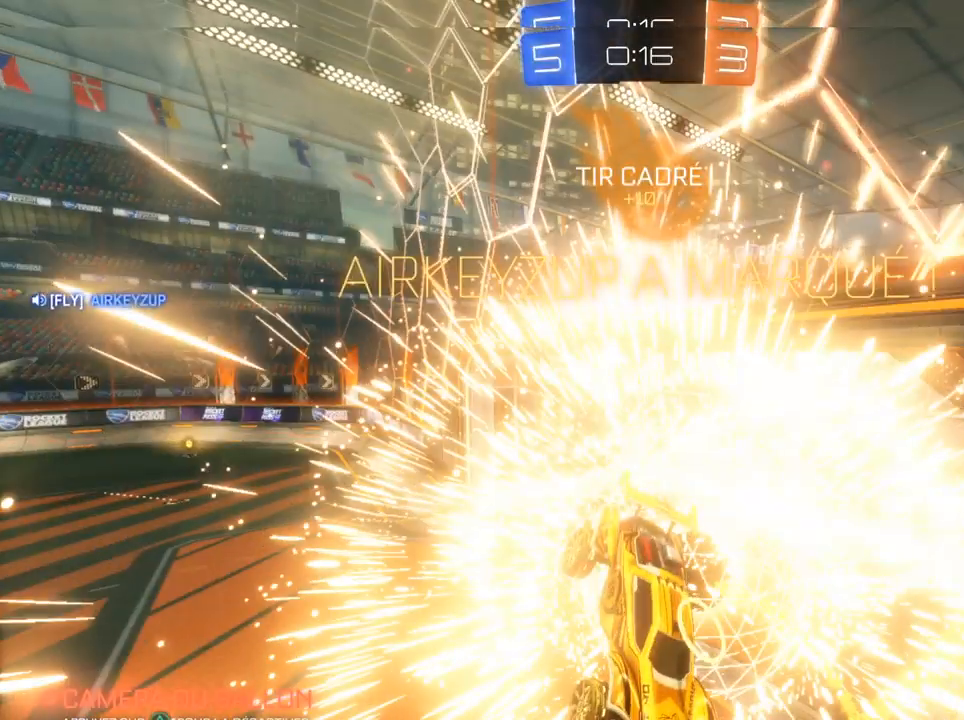
{"buttons": [], "left_stick": "down-left", "right_stick": "center", "events": [[233, "left_stick", "down-left"]]}
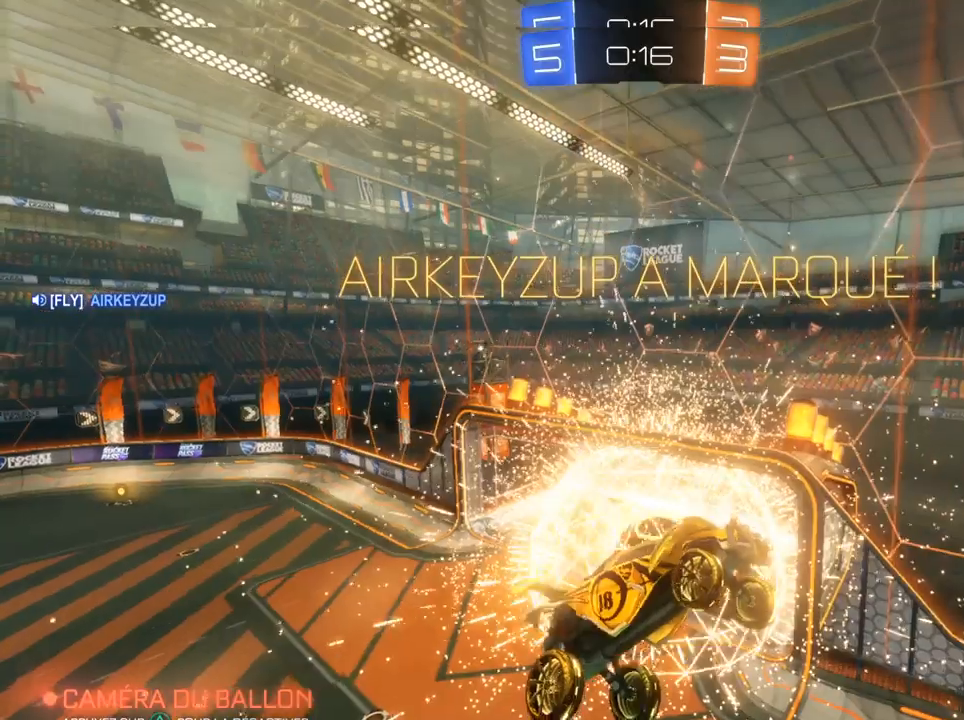
{"buttons": ["CIRCLE", "R1"], "left_stick": "down-left", "right_stick": "center", "events": [[67, "CIRCLE", "down"], [317, "R1", "down"]]}
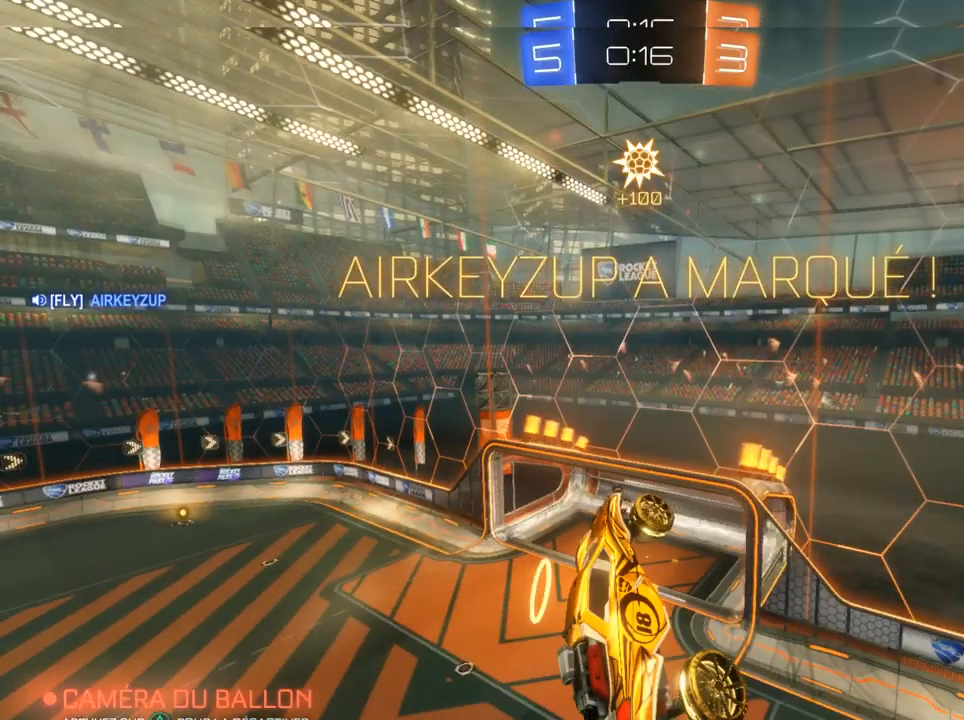
{"buttons": ["CIRCLE"], "left_stick": "down-left", "right_stick": "center", "events": [[317, "left_stick", "center"], [467, "R1", "up"], [467, "left_stick", "down-left"]]}
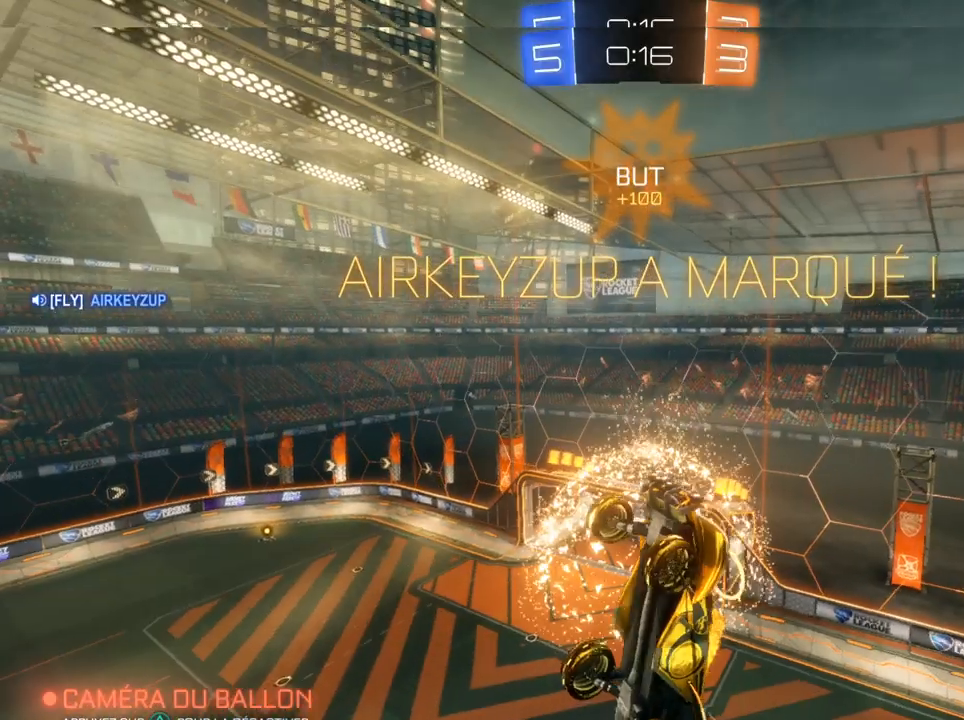
{"buttons": ["CROSS", "SQUARE"], "left_stick": "down-left", "right_stick": "center", "events": [[17, "L1", "down"], [167, "CIRCLE", "up"], [167, "L1", "up"], [167, "left_stick", "down"], [183, "SQUARE", "down"], [500, "CROSS", "down"], [500, "left_stick", "down-left"]]}
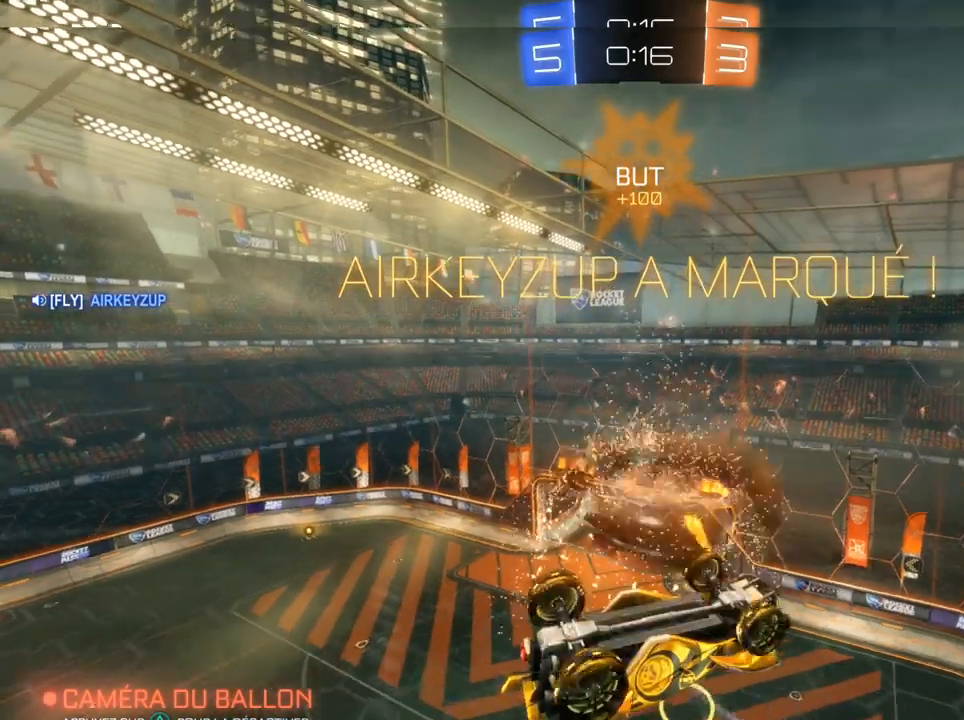
{"buttons": ["CIRCLE"], "left_stick": "up-left", "right_stick": "center", "events": [[83, "SQUARE", "up"], [117, "CROSS", "up"], [250, "TRIANGLE", "down"], [350, "left_stick", "left"], [433, "CIRCLE", "down"], [450, "TRIANGLE", "up"], [450, "left_stick", "up-left"]]}
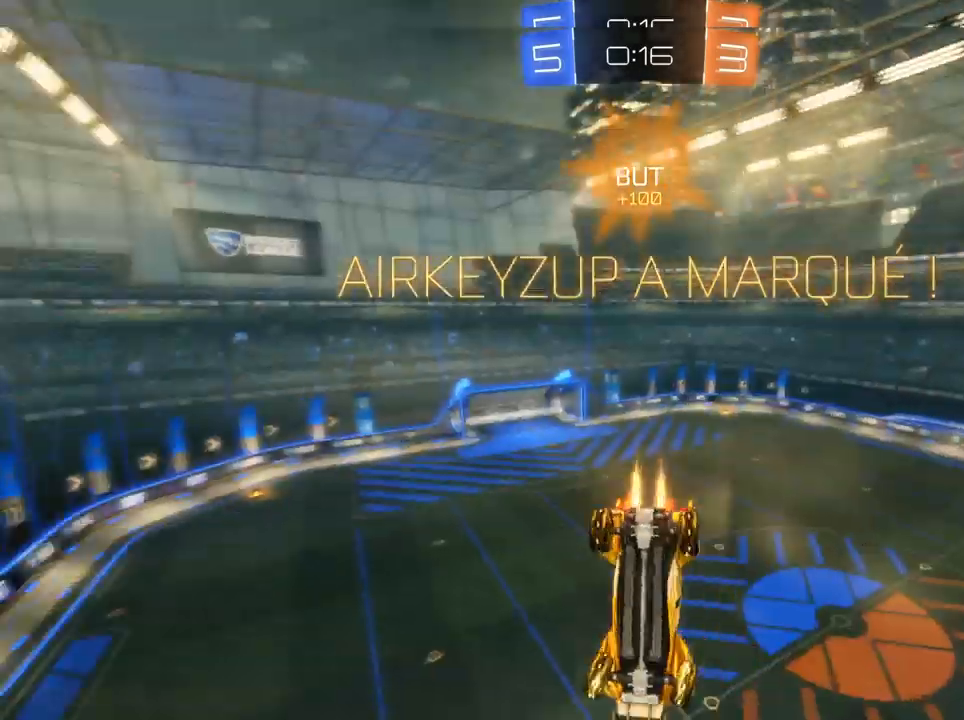
{"buttons": [], "left_stick": "center", "right_stick": "center", "events": [[100, "CROSS", "down"], [217, "CIRCLE", "up"], [217, "CROSS", "up"], [217, "left_stick", "center"]]}
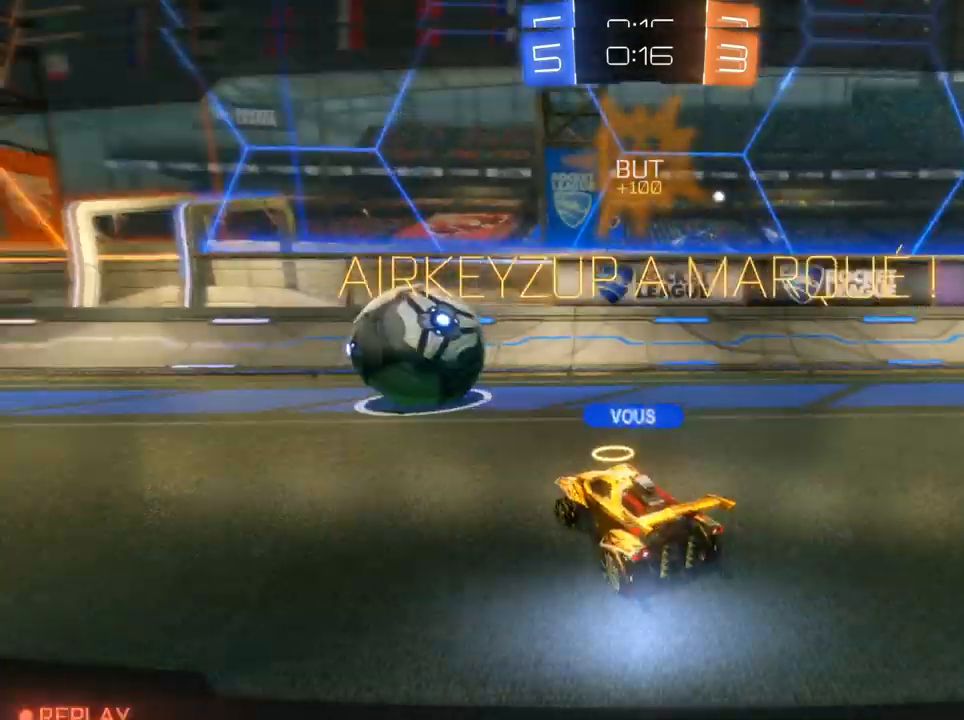
{"buttons": [], "left_stick": "center", "right_stick": "center", "events": []}
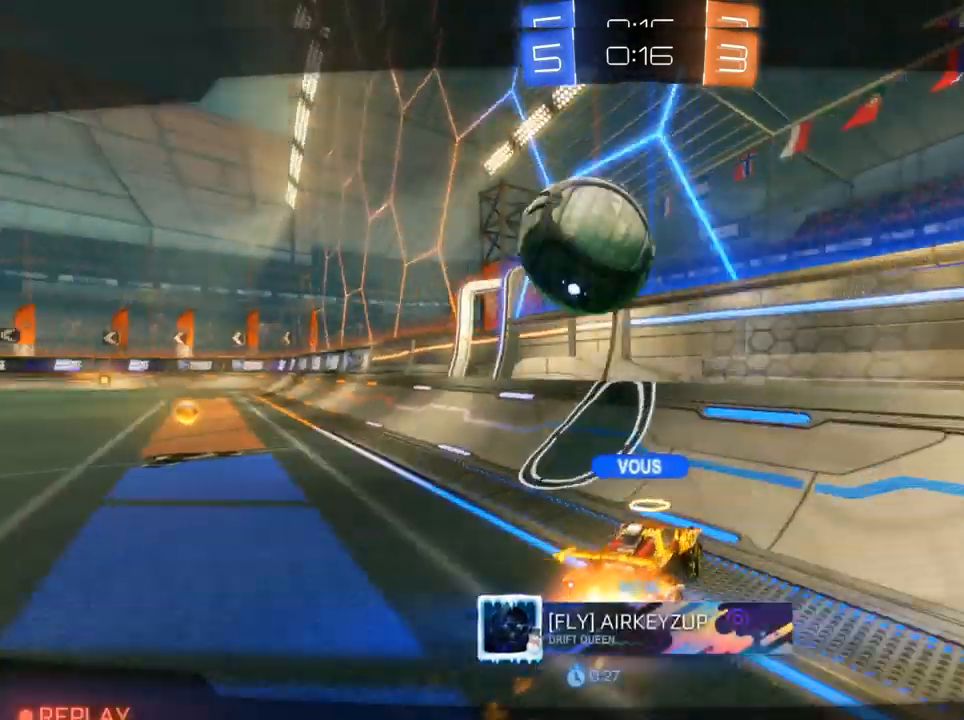
{"buttons": [], "left_stick": "center", "right_stick": "center", "events": [[67, "TRIANGLE", "down"], [133, "TRIANGLE", "up"]]}